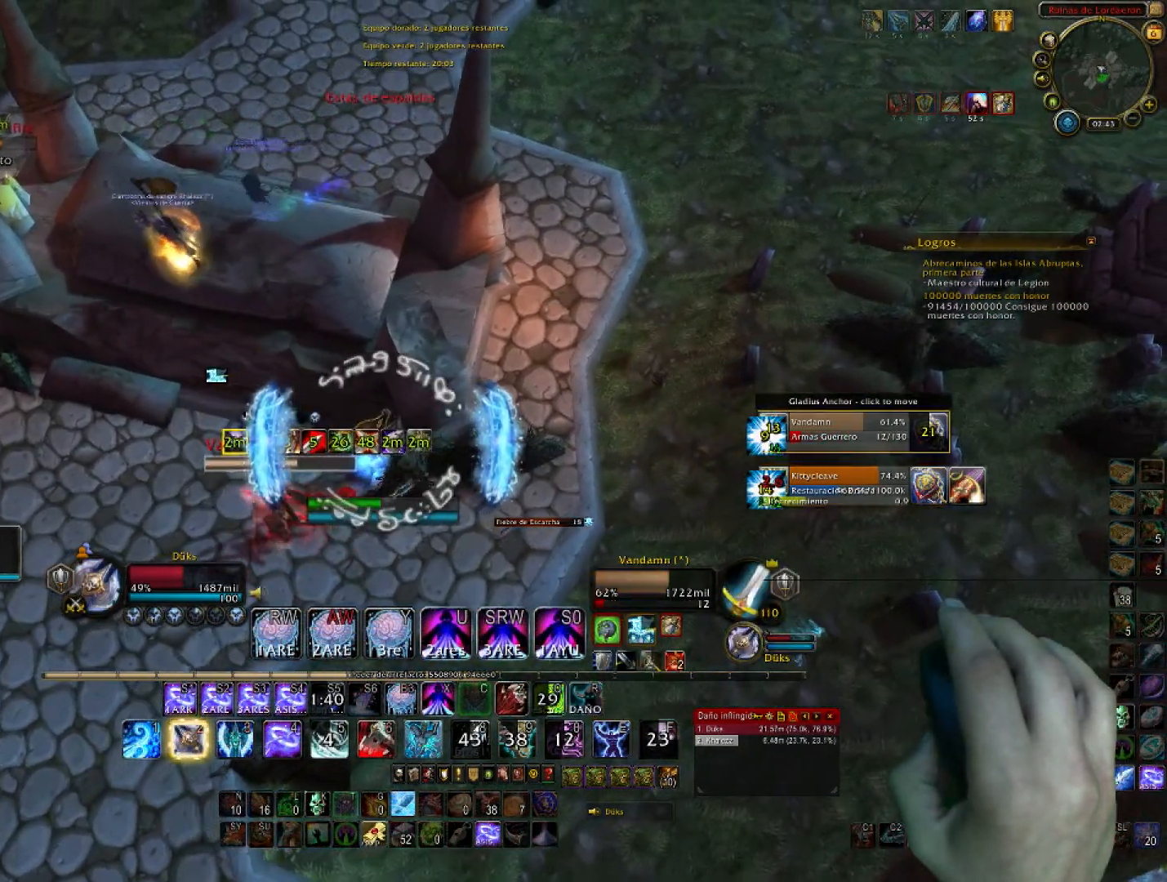
Gameplay with keyboard and mouse; each line is a JSON object with the keys and mouse buttons held at the frame after it. "events" lists presses ("down") and releases ("up") of "1", "2", "3", "4", "5", "a", "alt", "c", "ctrl", "d", "e", "f", "g", "q", "r", "s", "shift", "space", "t", "tab", "v", "w", "x", "z", "mouse_left", "mouse_wheel", "mouse_mb4" and "mouse_mb5" between this image and that frame as [ms after this image, input, new state], when the widget could be followed in between. "mouse_left", "mouse_wheel", "mouse_mb4", "mouse_mb5" = the "left", "wheel", "mb4", "mb5" buttons of the "mouse" list. No other keys are recorded. "wheel" means that the mouse wheel is clicked or scrolled. Not read: mouse_move mouse_right.
{"keys": ["4", "a"], "mouse": [], "events": [[134, "s", "down"], [267, "4", "down"], [367, "4", "up"], [434, "4", "down"], [434, "a", "down"], [501, "s", "up"]]}
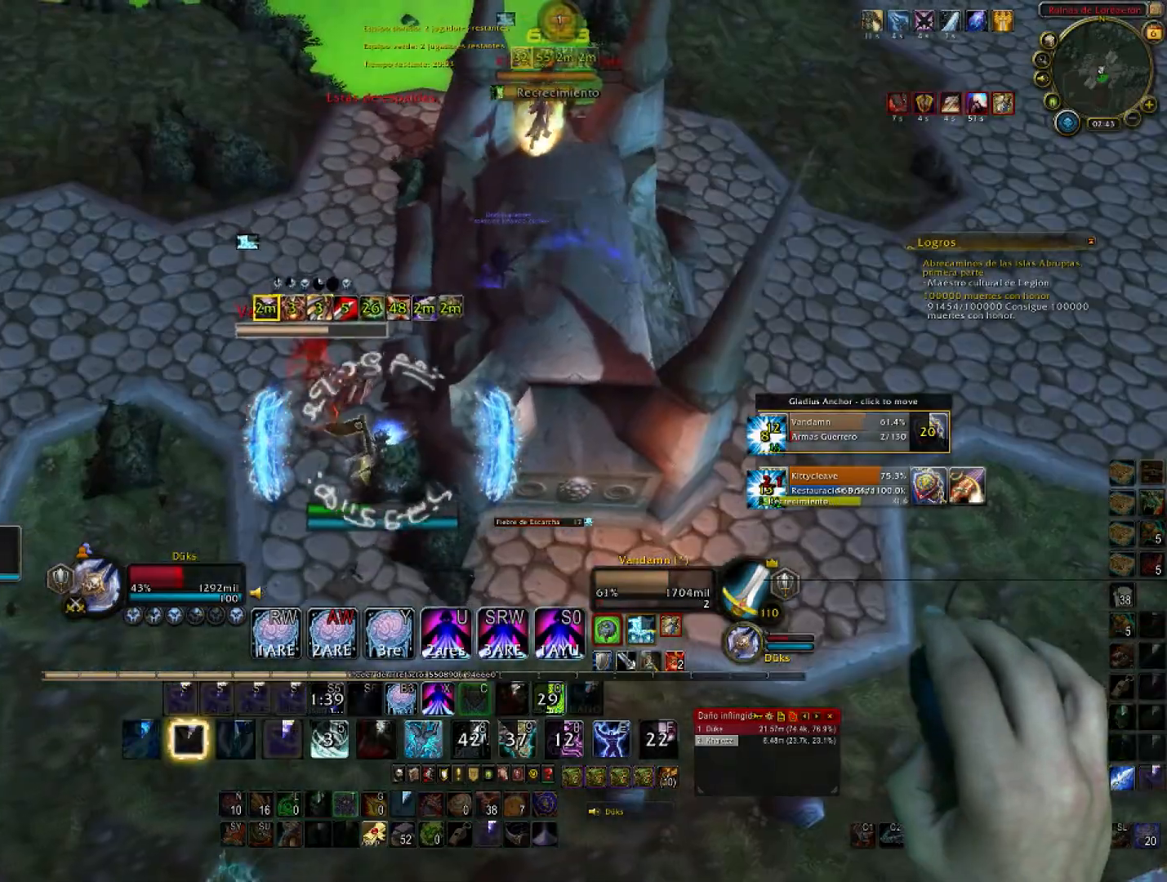
{"keys": ["a", "s"], "mouse": [], "events": [[100, "4", "up"], [100, "s", "down"], [133, "4", "down"], [233, "s", "up"], [267, "4", "up"], [500, "s", "down"]]}
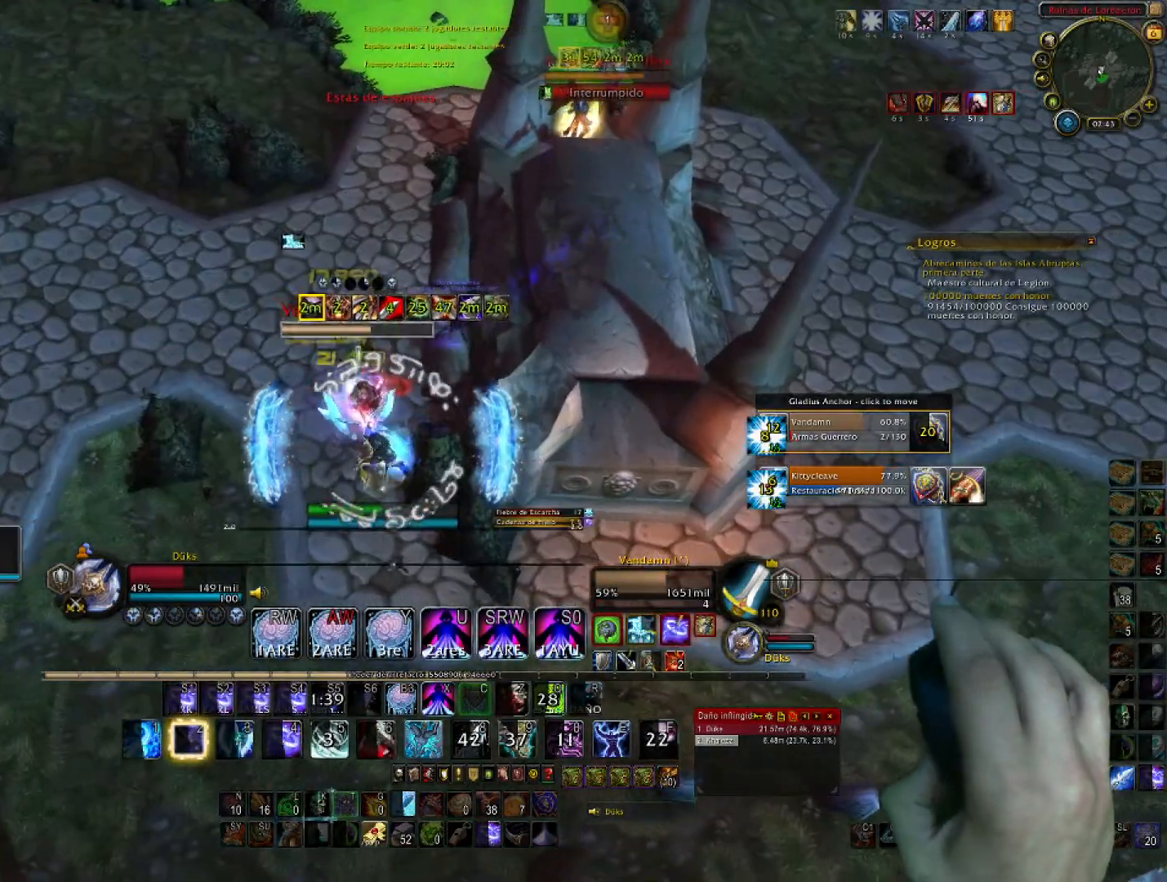
{"keys": ["a"], "mouse": [], "events": [[67, "a", "up"], [167, "d", "down"], [167, "s", "up"], [300, "w", "down"], [367, "d", "up"], [467, "a", "down"], [467, "w", "up"]]}
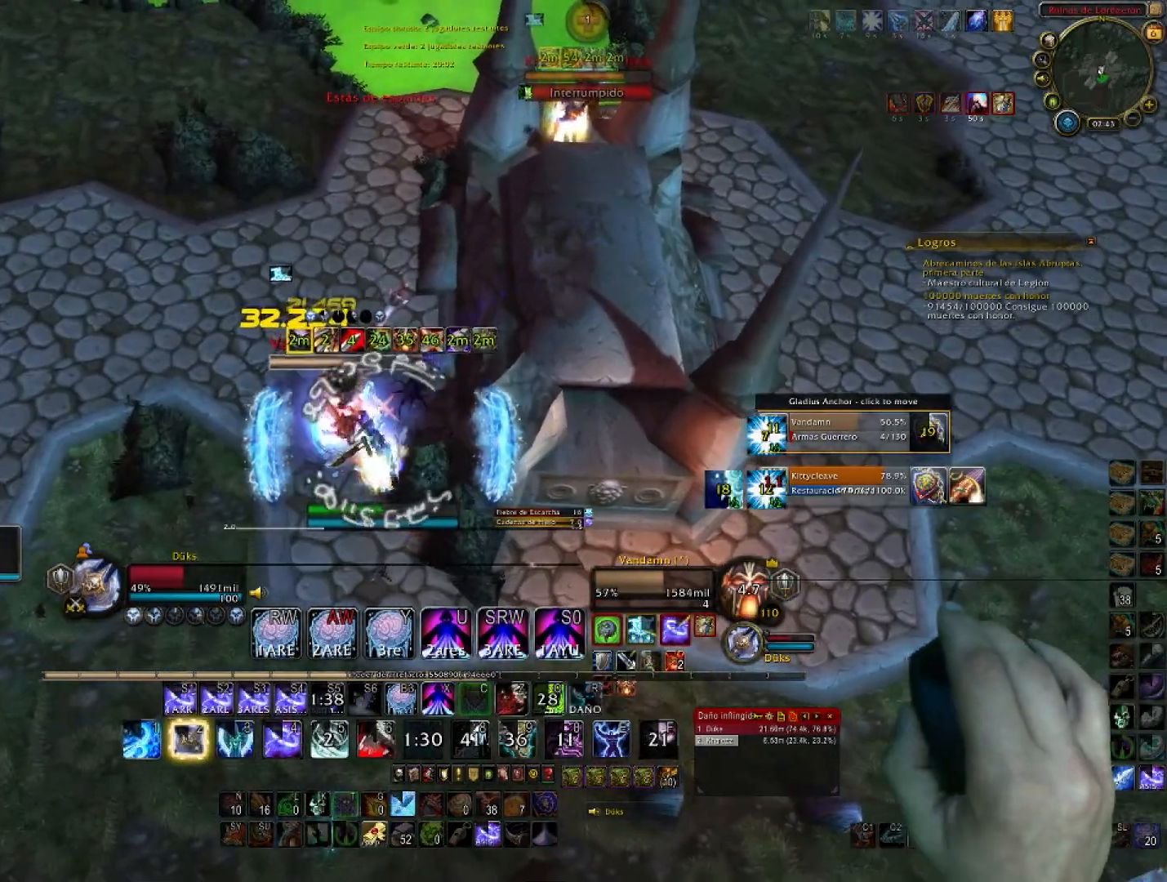
{"keys": ["3", "d"], "mouse": [], "events": [[100, "3", "down"], [200, "3", "up"], [200, "s", "down"], [267, "3", "down"], [267, "a", "up"], [400, "3", "up"], [400, "d", "down"], [400, "s", "up"], [433, "3", "down"]]}
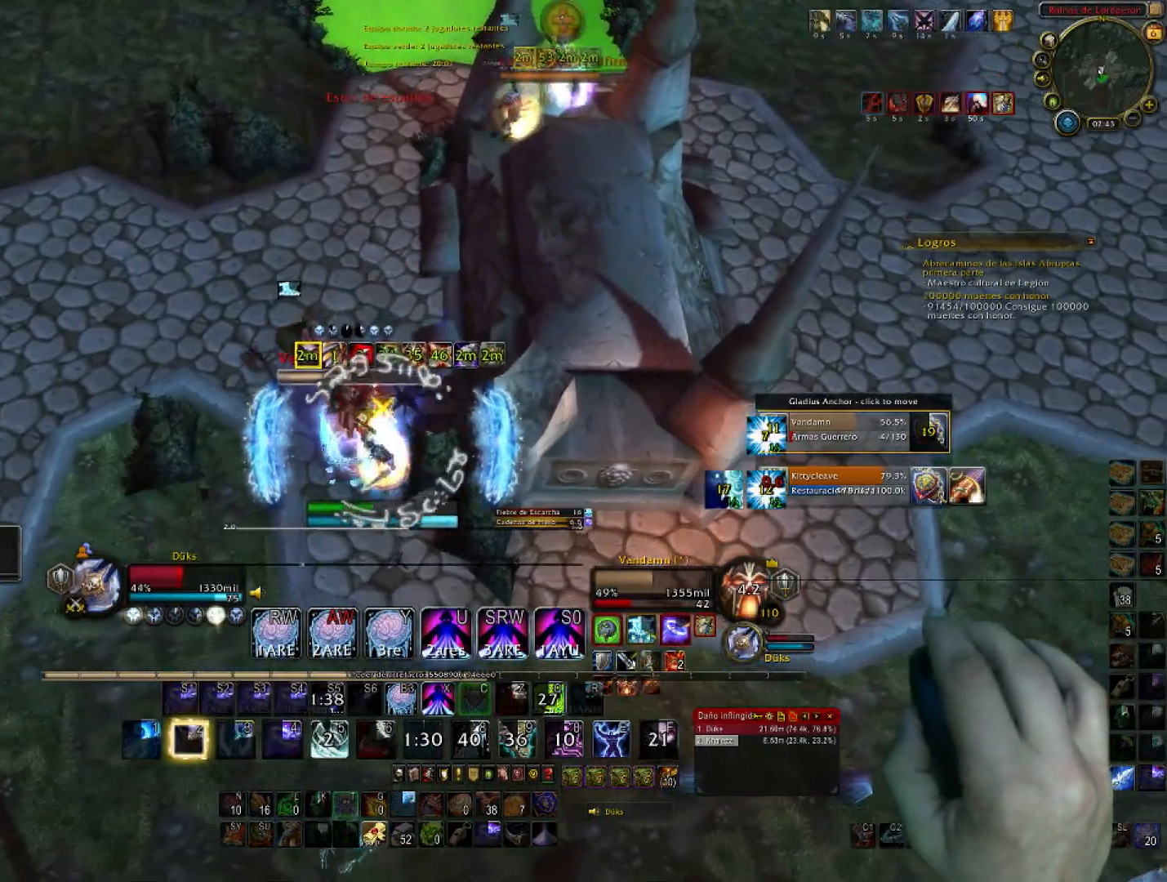
{"keys": ["s"], "mouse": [], "events": [[33, "w", "down"], [100, "3", "up"], [100, "d", "up"], [134, "3", "down"], [134, "a", "down"], [134, "w", "up"], [234, "s", "down"], [267, "3", "up"], [367, "2", "down"], [401, "a", "up"], [501, "2", "up"]]}
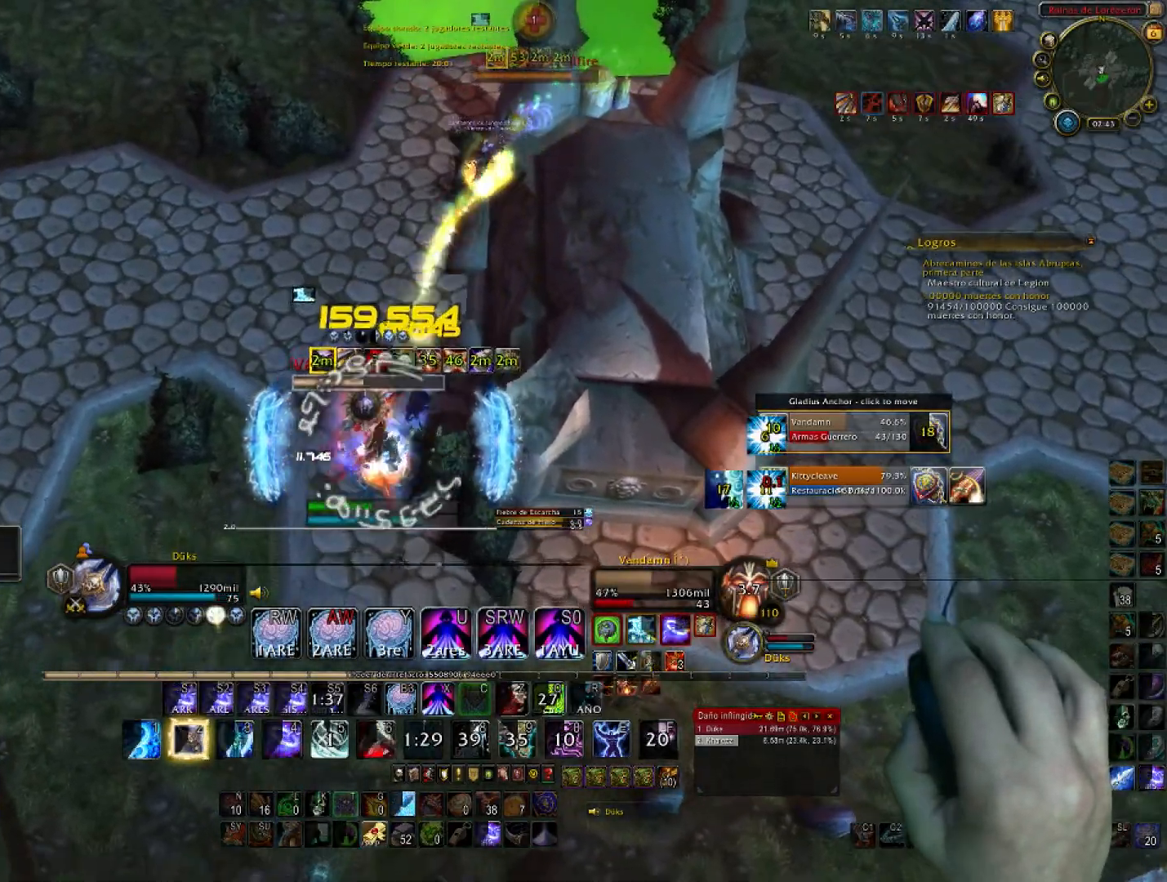
{"keys": ["d"], "mouse": [], "events": [[100, "2", "down"], [233, "2", "up"], [300, "2", "down"], [300, "d", "down"], [433, "2", "up"], [433, "s", "up"]]}
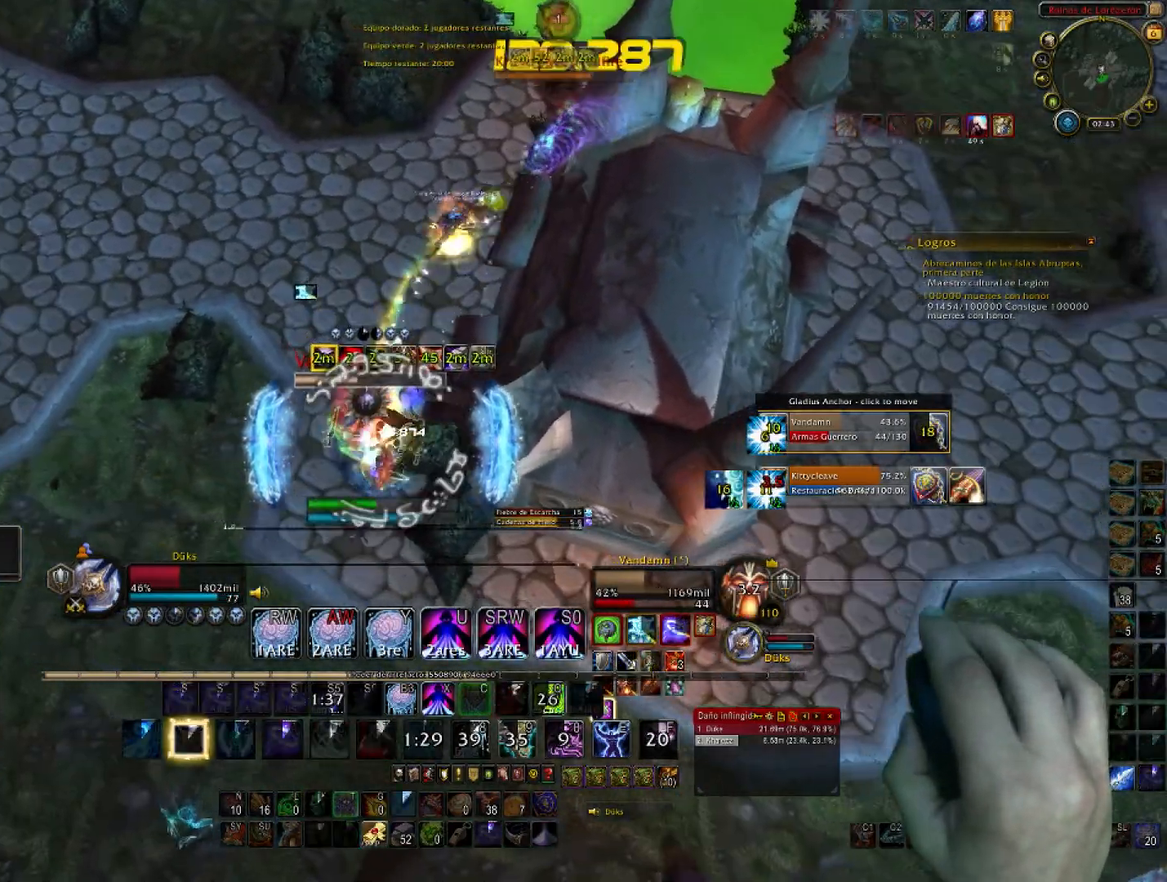
{"keys": ["d", "s"], "mouse": [], "events": [[33, "2", "down"], [67, "d", "up"], [67, "s", "down"], [134, "2", "up"], [167, "2", "down"], [167, "a", "down"], [300, "2", "up"], [367, "2", "down"], [434, "a", "up"], [434, "d", "down"], [501, "2", "up"]]}
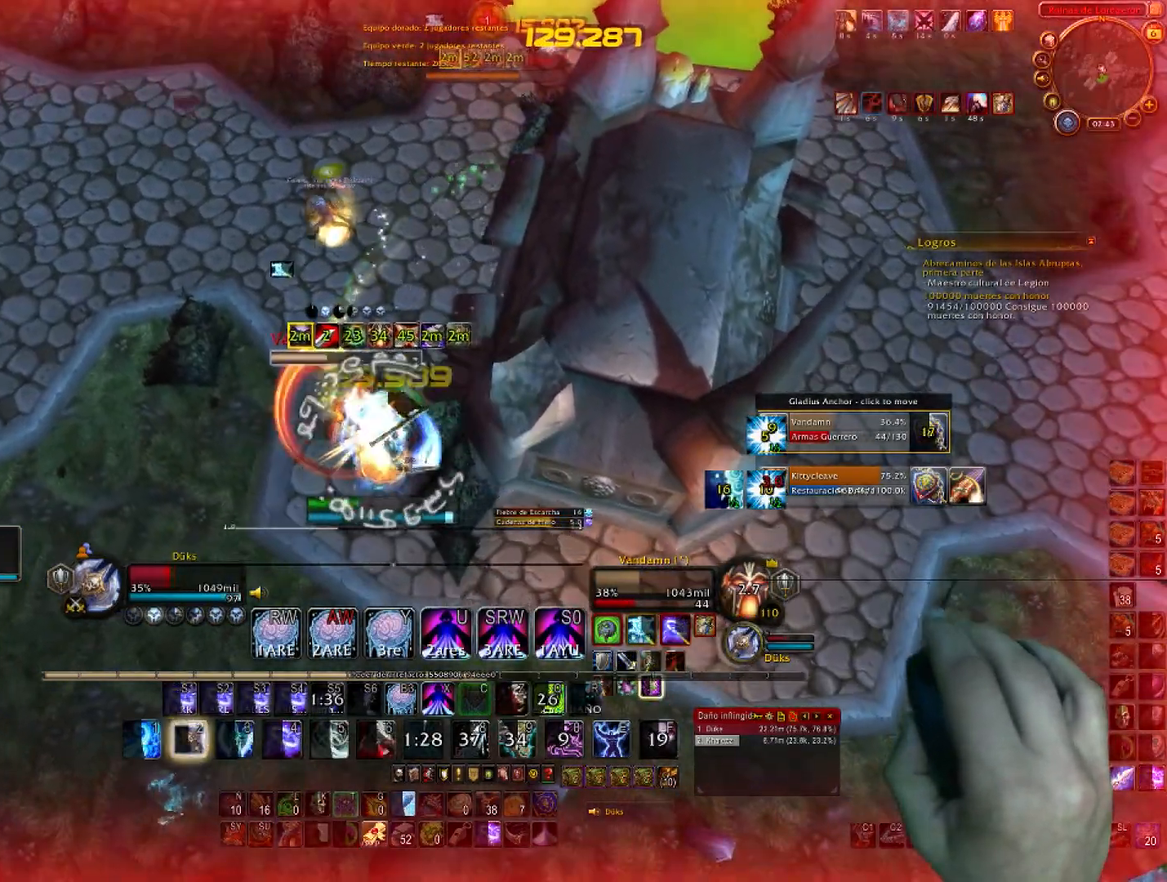
{"keys": ["5", "a", "s"], "mouse": [], "events": [[33, "s", "up"], [166, "w", "down"], [233, "d", "up"], [267, "a", "down"], [333, "5", "down"], [333, "w", "up"], [400, "s", "down"]]}
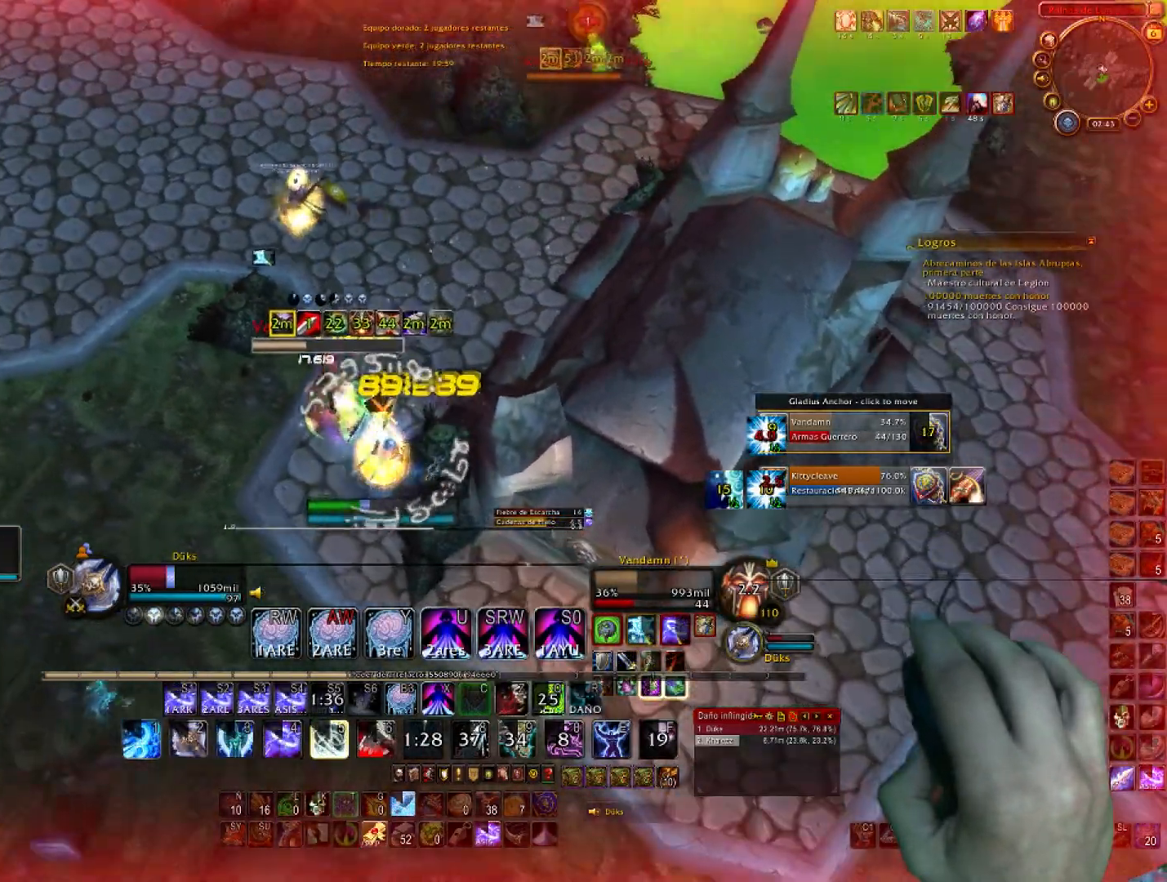
{"keys": ["5", "a", "w"], "mouse": [], "events": [[134, "5", "up"], [200, "5", "down"], [200, "a", "up"], [334, "5", "up"], [334, "a", "down"], [334, "s", "up"], [434, "5", "down"], [467, "w", "down"]]}
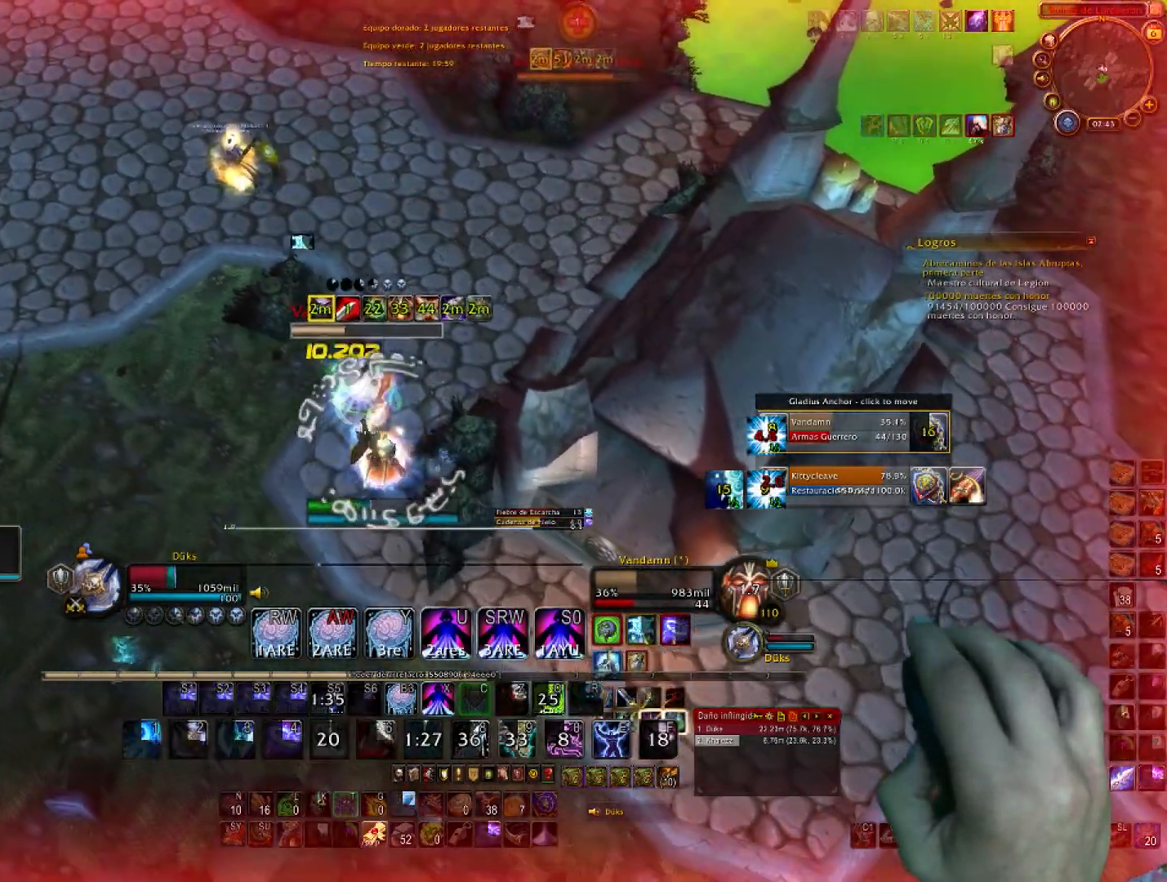
{"keys": ["s"], "mouse": [], "events": [[66, "5", "up"], [66, "w", "up"], [200, "s", "down"], [267, "a", "up"], [400, "d", "down"], [433, "d", "up"]]}
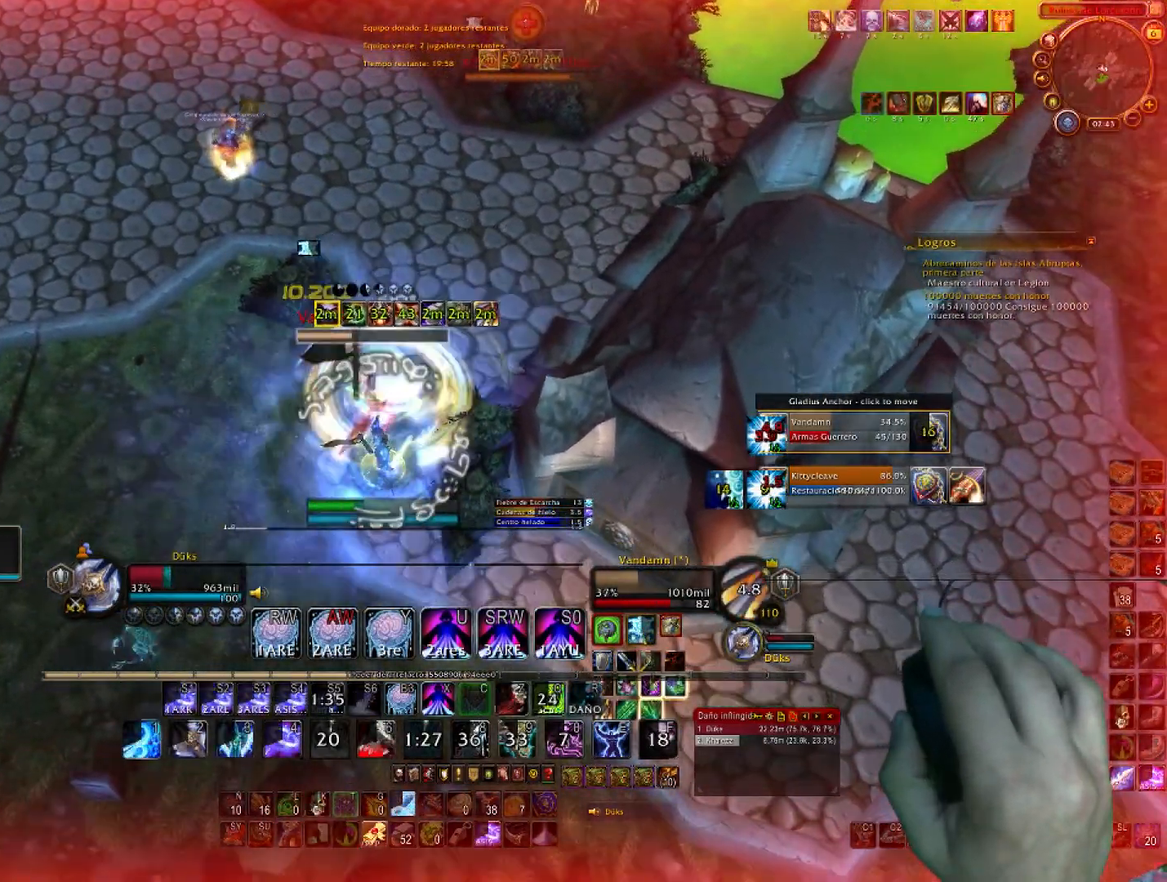
{"keys": ["w"], "mouse": []}
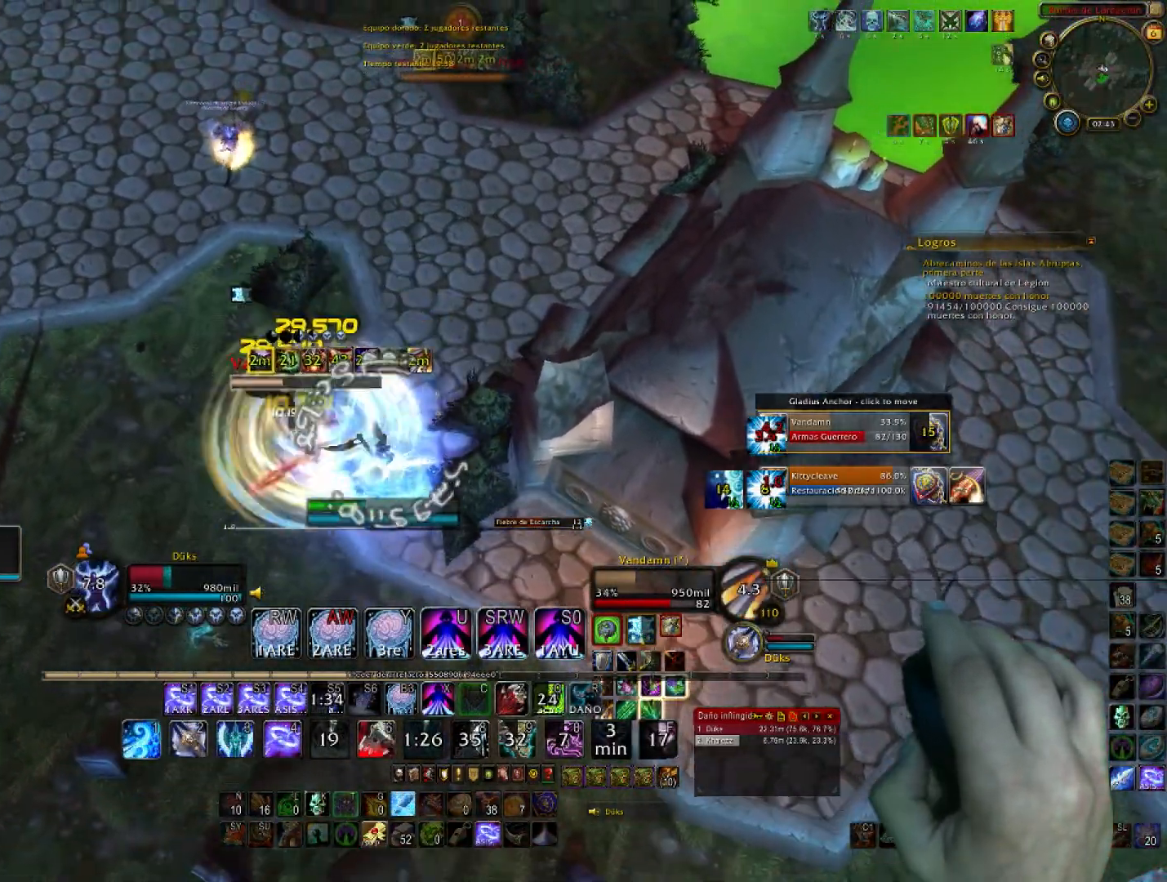
{"keys": ["s"], "mouse": [], "events": [[66, "a", "down"], [100, "w", "up"], [300, "s", "down"], [467, "a", "up"]]}
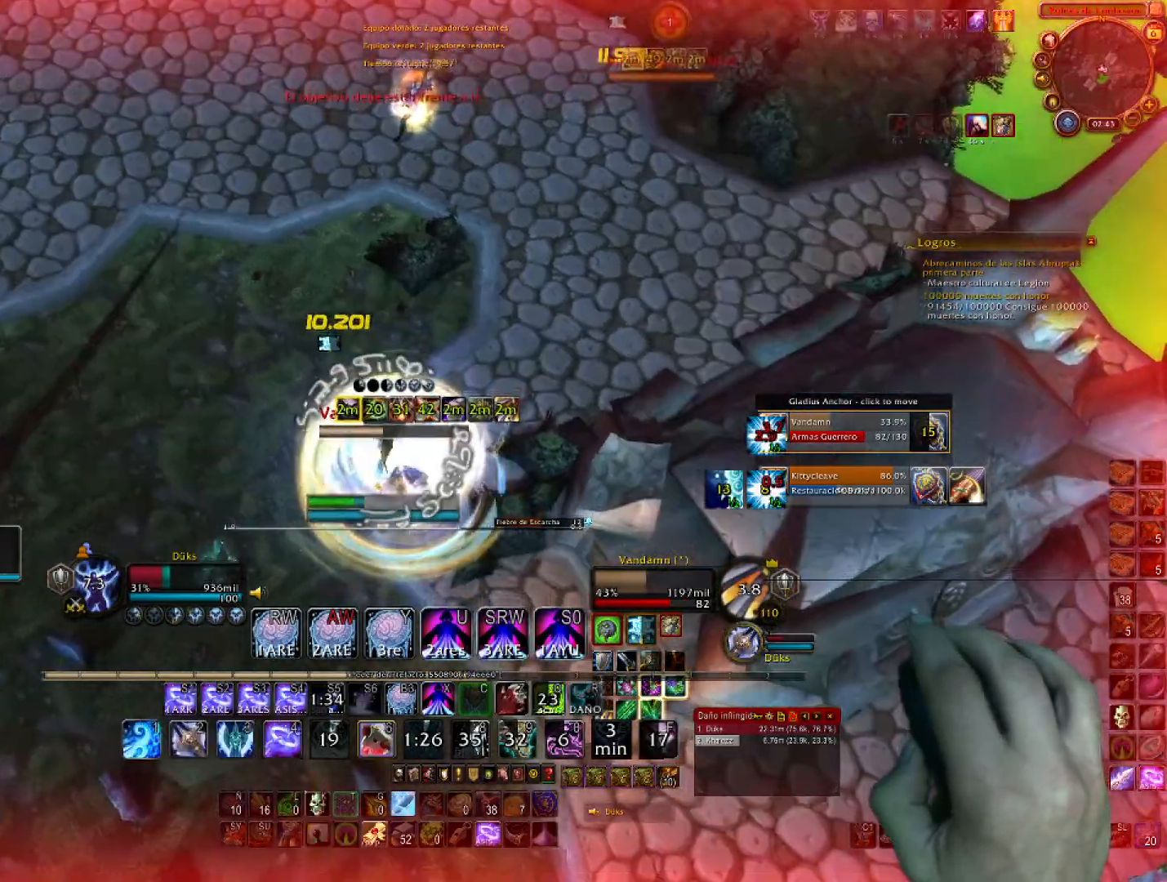
{"keys": ["s"], "mouse": [], "events": []}
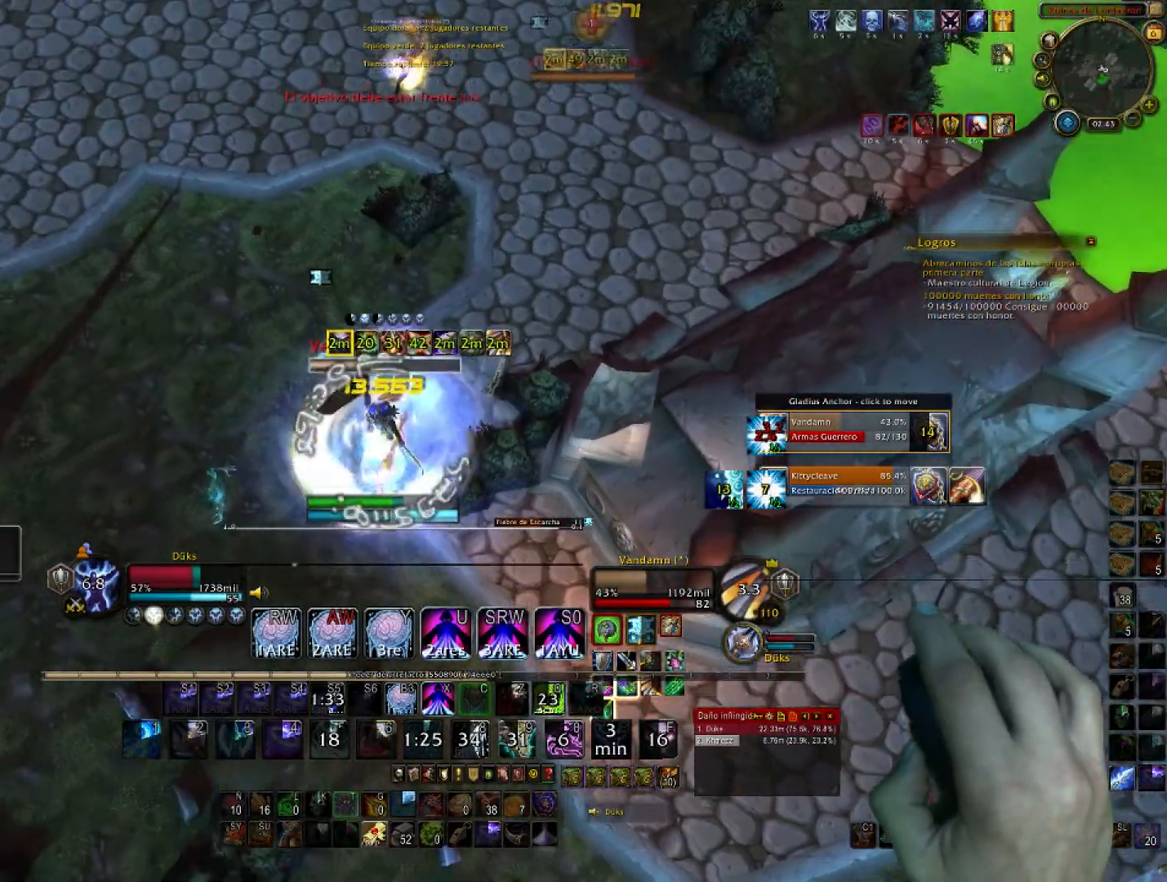
{"keys": ["d"], "mouse": [], "events": [[367, "s", "up"], [400, "d", "down"]]}
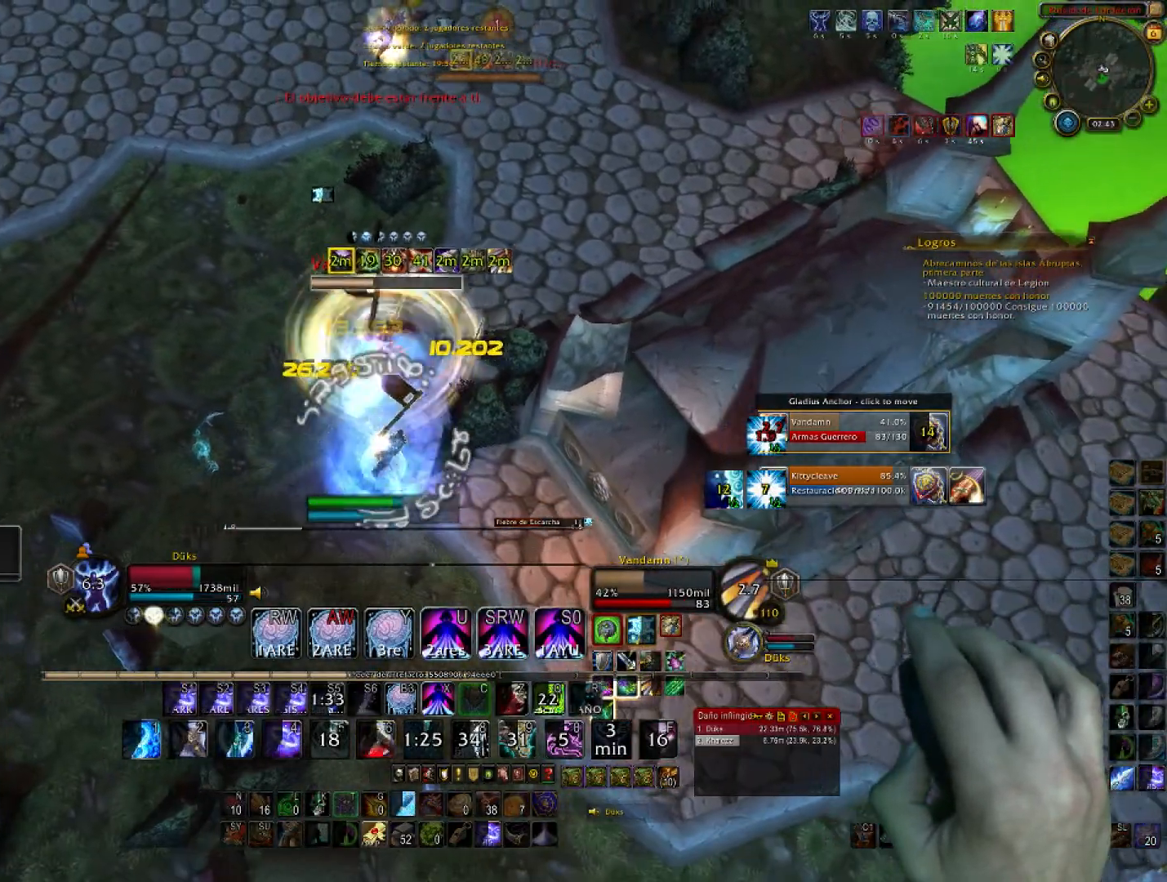
{"keys": ["a", "s"], "mouse": [], "events": [[100, "w", "down"], [134, "d", "up"], [300, "a", "down"], [334, "w", "up"], [434, "s", "down"]]}
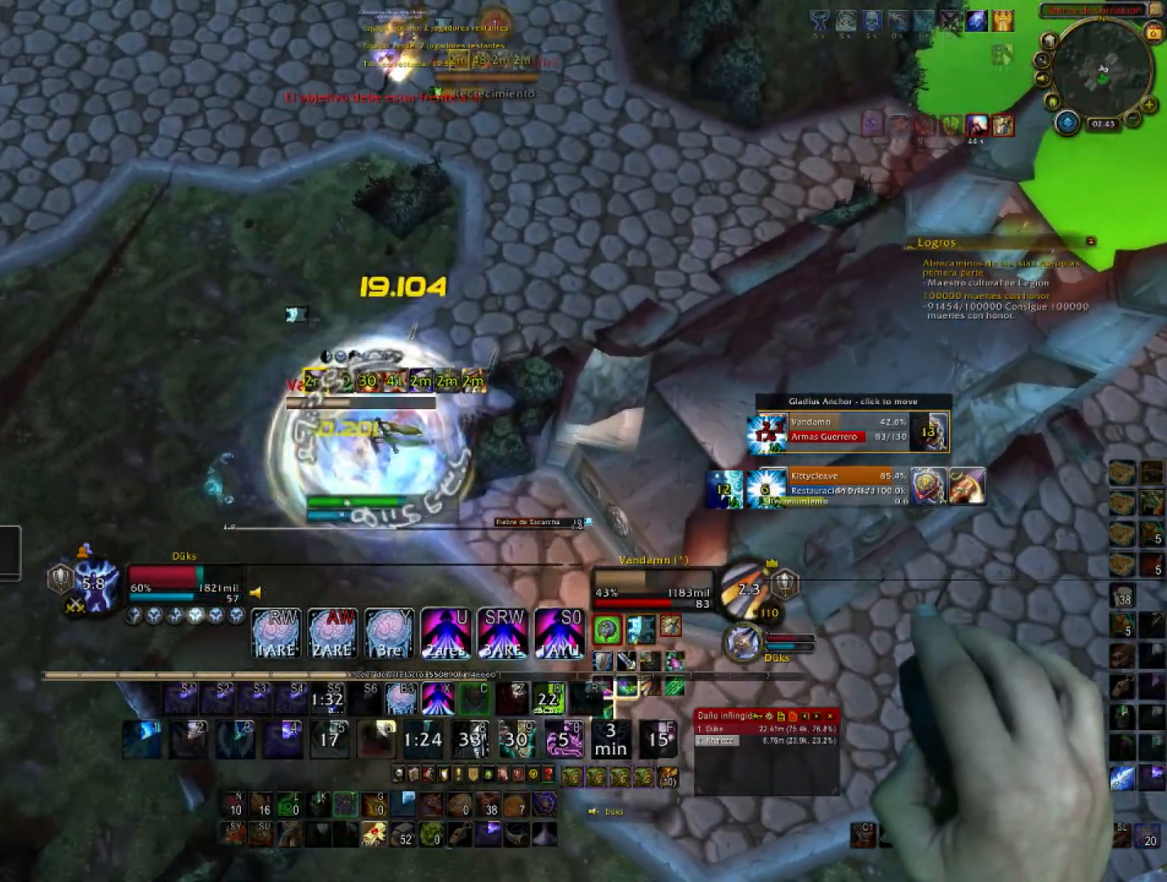
{"keys": ["s"], "mouse": [], "events": [[33, "a", "up"]]}
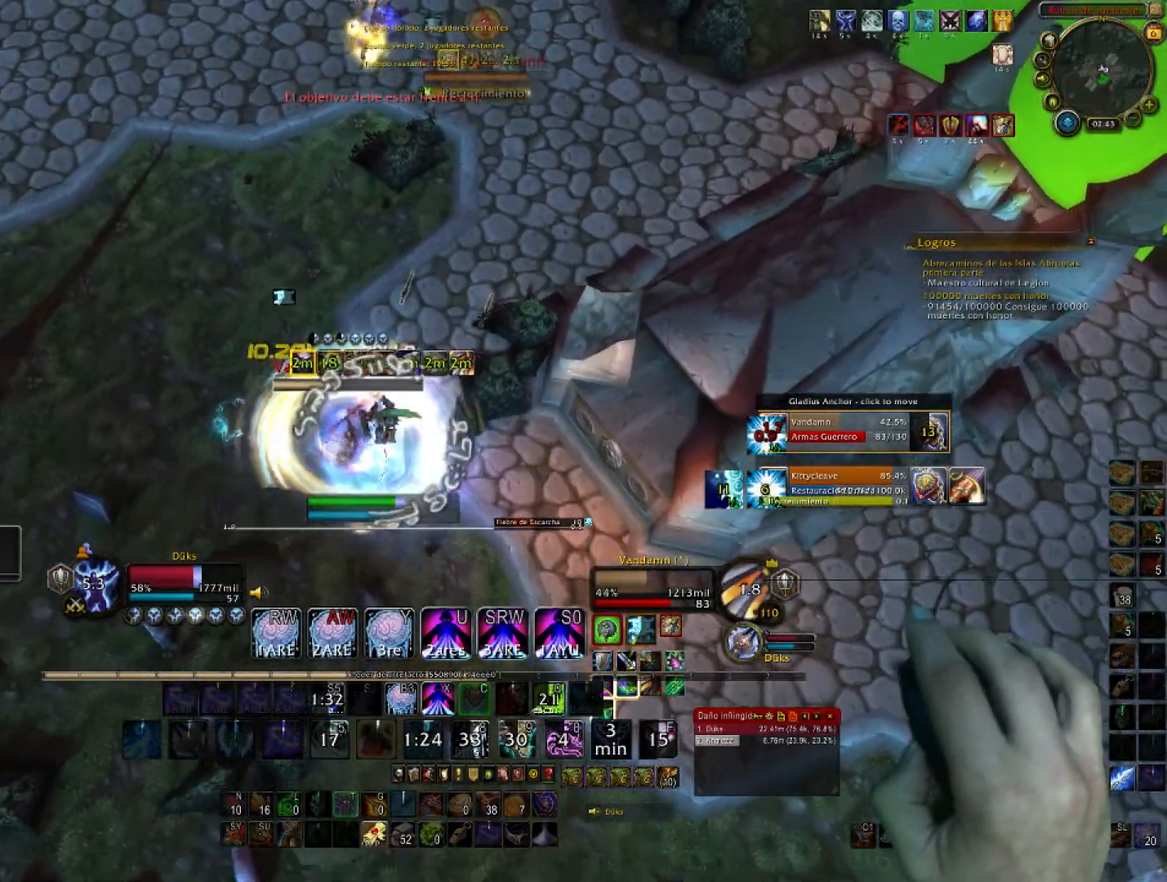
{"keys": ["2", "s"], "mouse": [], "events": [[167, "a", "down"], [401, "a", "up"], [501, "2", "down"]]}
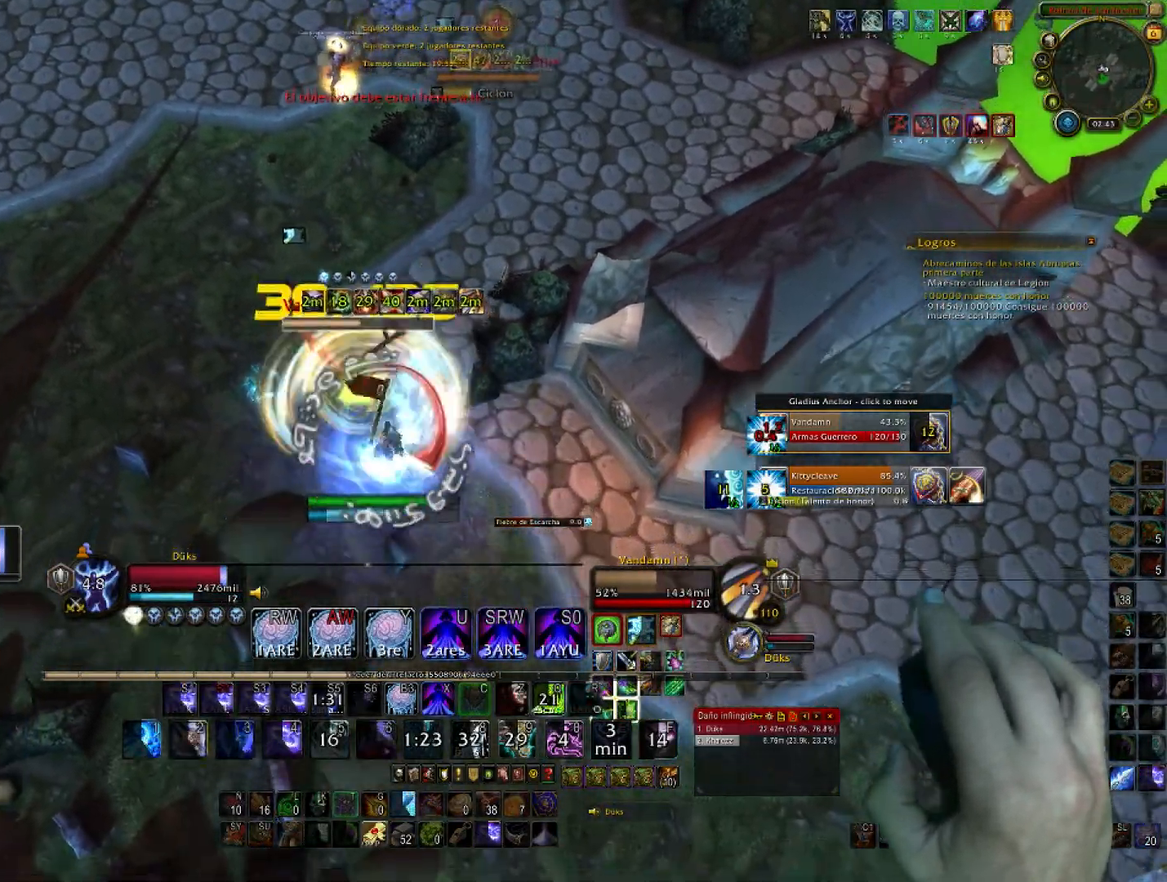
{"keys": ["a", "w"], "mouse": [], "events": [[100, "d", "down"], [133, "2", "up"], [133, "d", "up"], [233, "2", "down"], [233, "d", "down"], [233, "s", "up"], [333, "d", "up"], [333, "w", "down"], [400, "2", "up"], [433, "2", "down"], [433, "a", "down"], [500, "2", "up"]]}
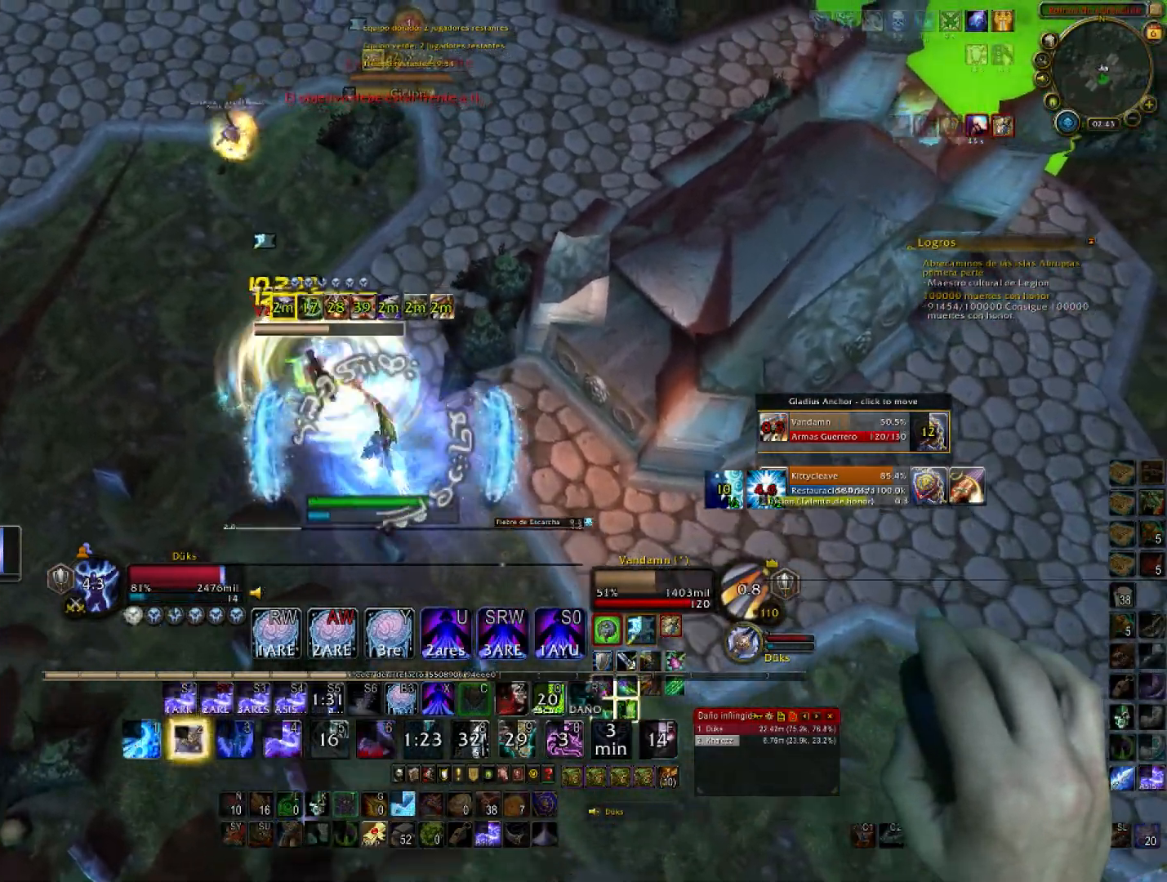
{"keys": ["2", "s"], "mouse": [], "events": [[134, "2", "down"], [134, "w", "up"], [200, "s", "down"], [267, "2", "up"], [300, "2", "down"], [300, "a", "up"], [434, "2", "up"], [501, "2", "down"]]}
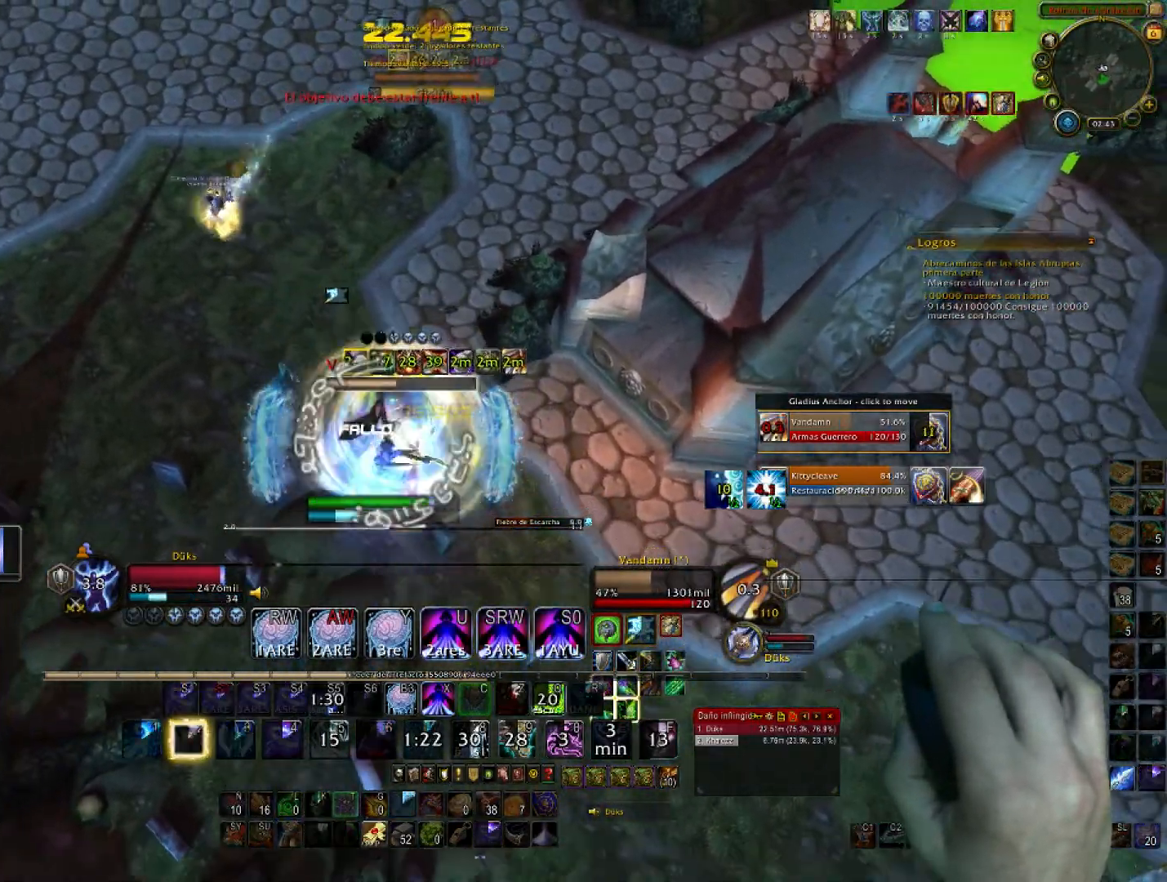
{"keys": ["d", "s"], "mouse": [], "events": [[267, "2", "up"], [333, "2", "down"], [467, "d", "down"], [500, "2", "up"]]}
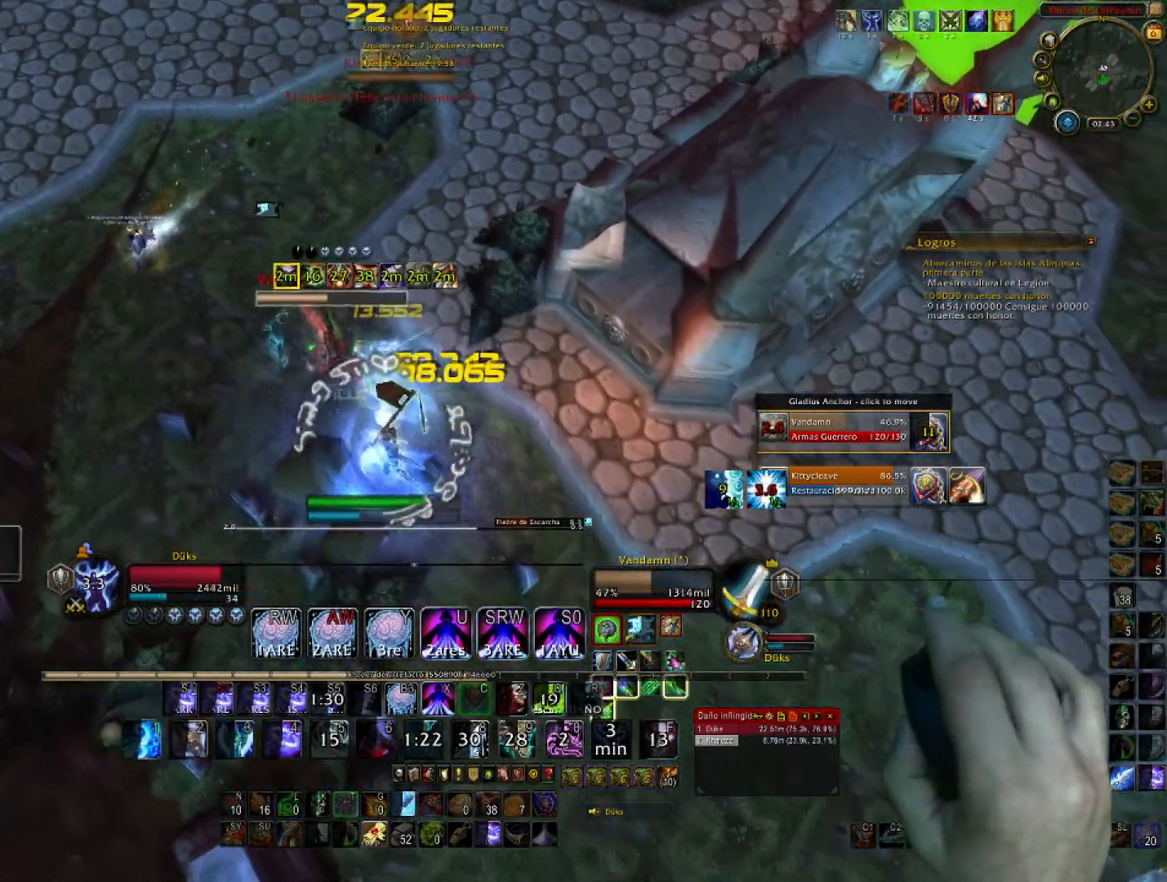
{"keys": ["2", "a"], "mouse": [], "events": [[67, "s", "up"], [134, "w", "down"], [200, "d", "up"], [300, "a", "down"], [434, "2", "down"], [467, "w", "up"]]}
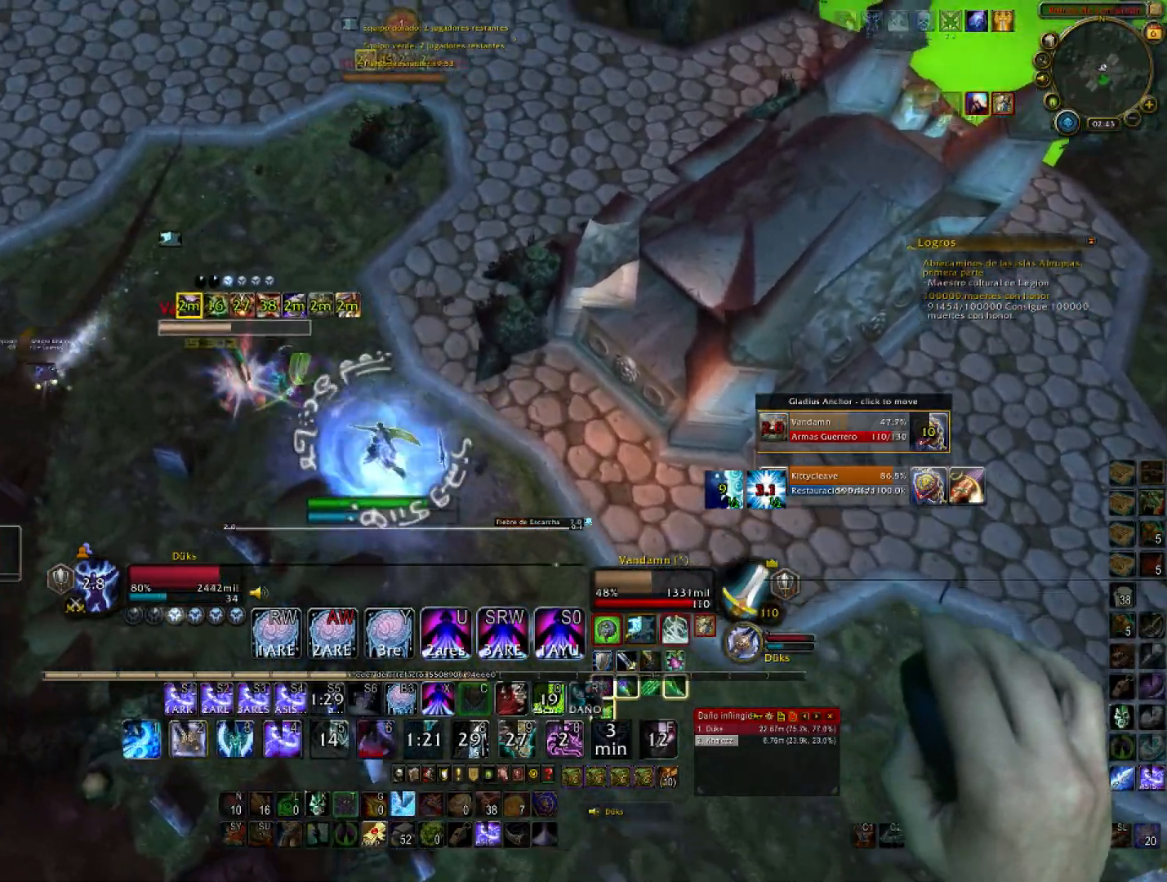
{"keys": ["a", "w"], "mouse": [], "events": [[66, "2", "up"], [133, "2", "down"], [400, "w", "down"], [433, "2", "up"]]}
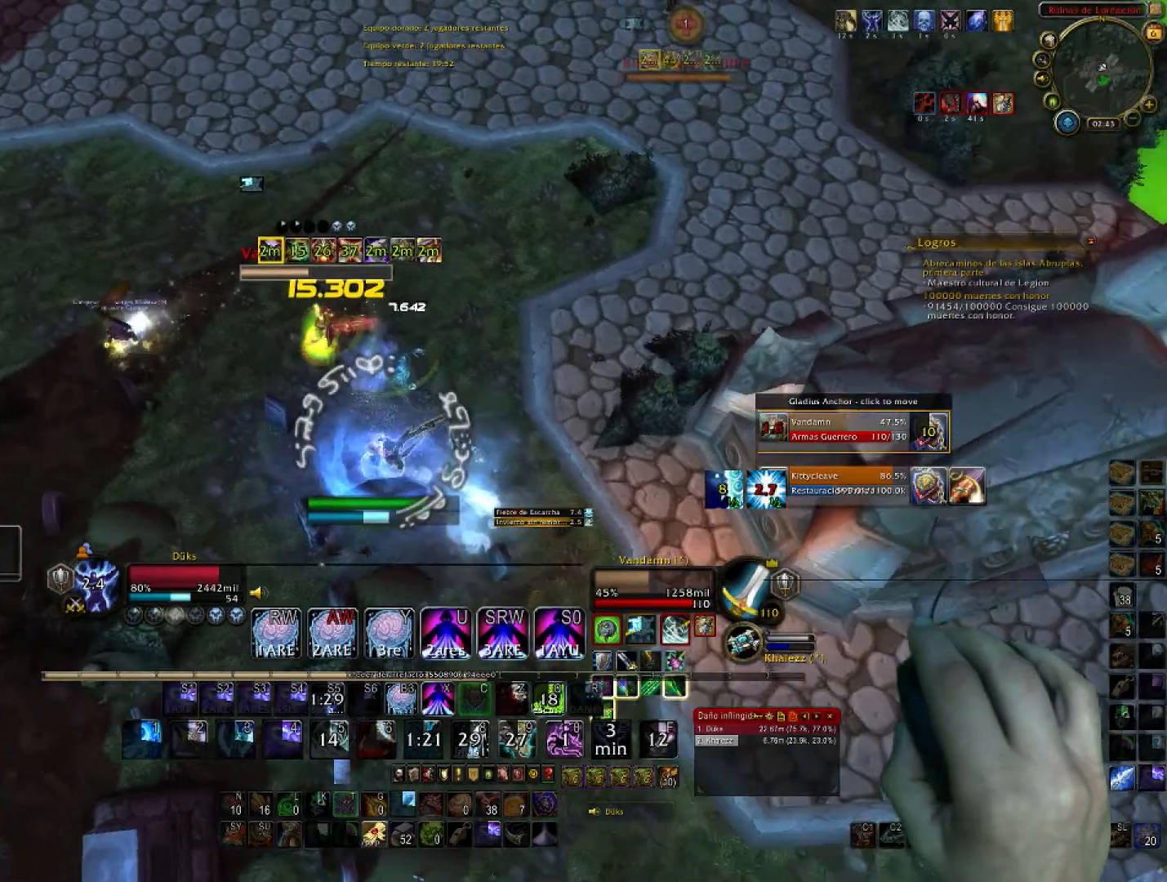
{"keys": ["2", "a", "s"], "mouse": [], "events": [[33, "2", "down"], [334, "2", "up"], [367, "2", "down"], [367, "w", "up"], [501, "s", "down"]]}
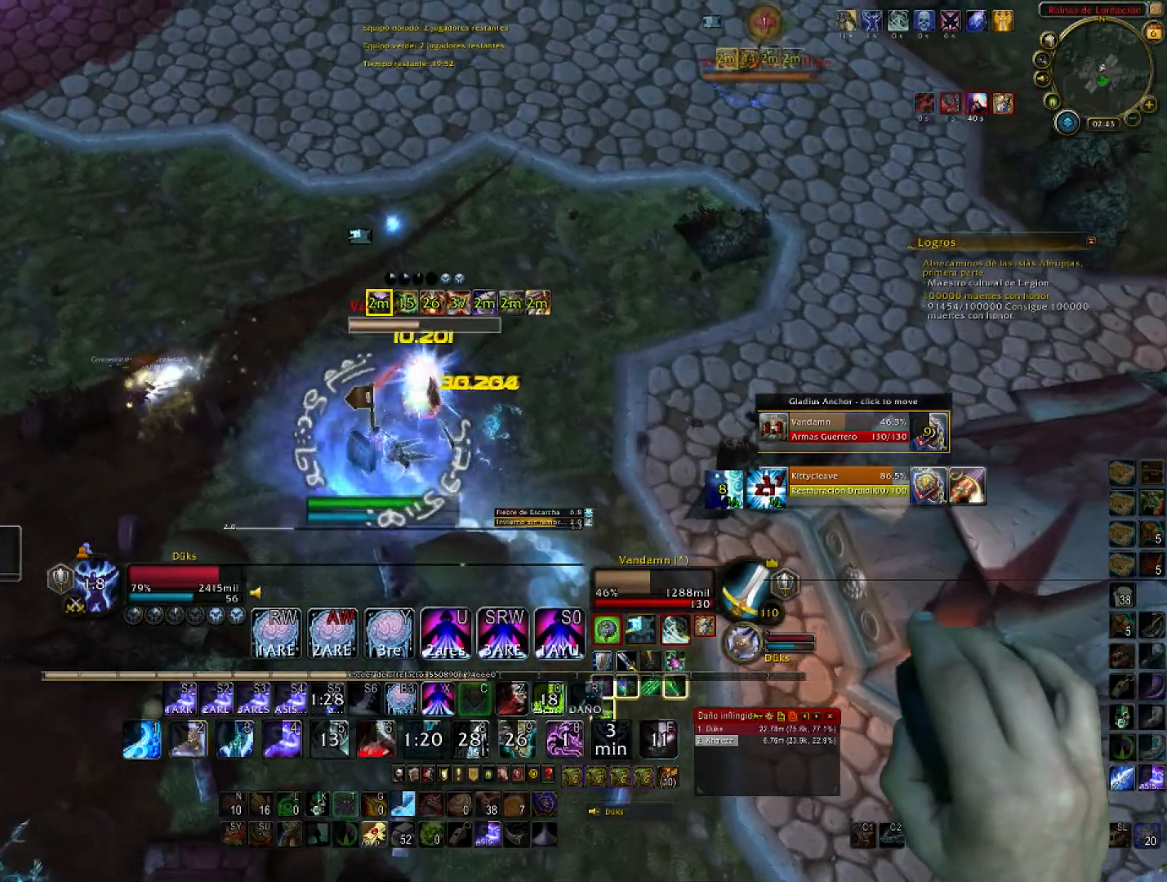
{"keys": ["d", "w"], "mouse": [], "events": [[66, "2", "up"], [100, "a", "up"], [233, "d", "down"], [300, "s", "up"], [467, "w", "down"]]}
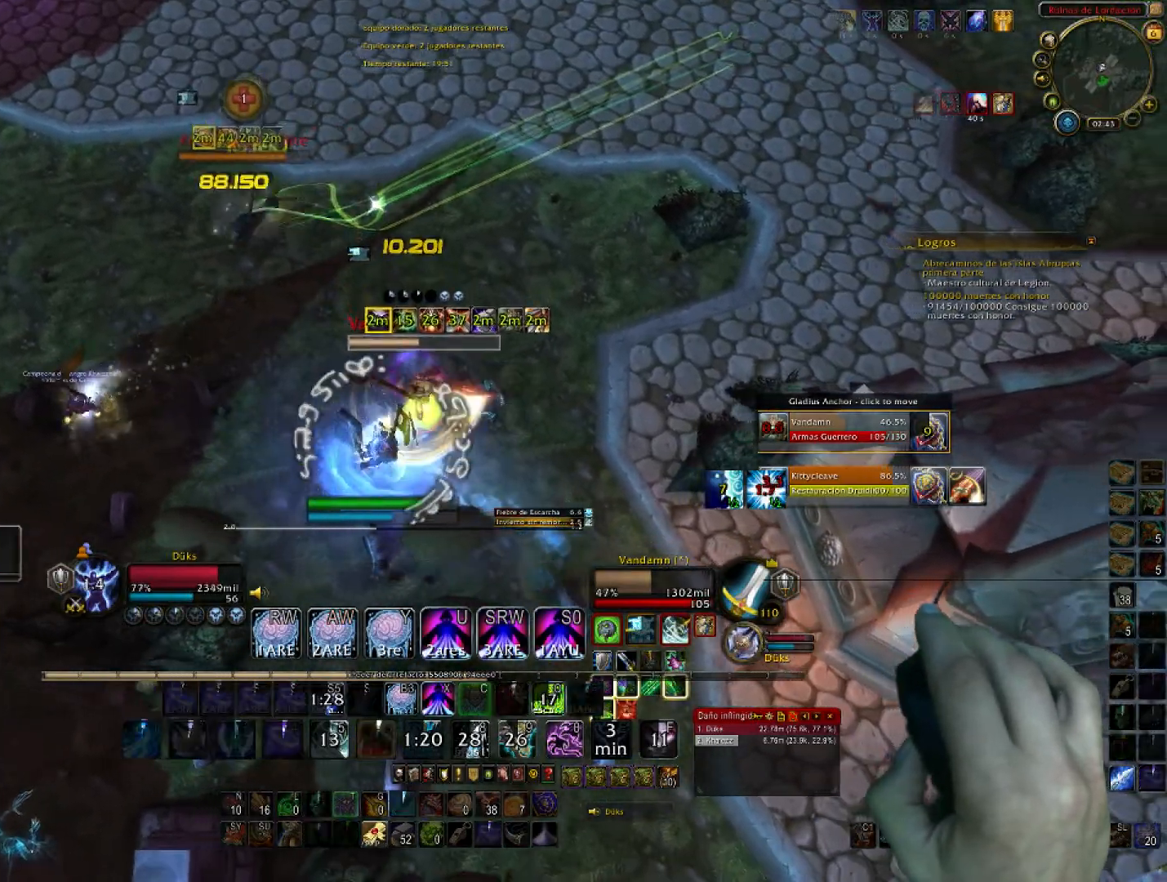
{"keys": ["s"], "mouse": [], "events": [[33, "d", "up"], [134, "a", "down"], [200, "w", "up"], [300, "s", "down"], [401, "a", "up"]]}
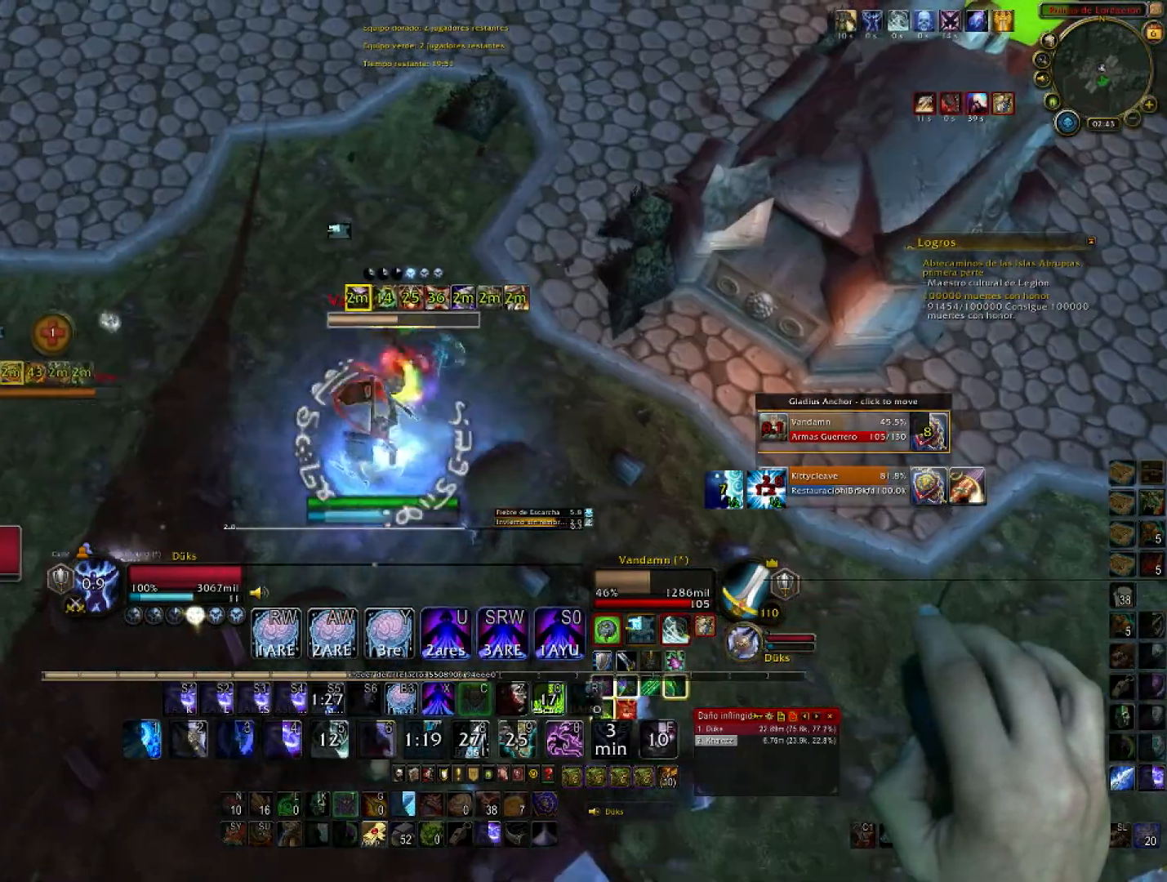
{"keys": ["d"], "mouse": [], "events": [[134, "d", "down"], [267, "s", "up"]]}
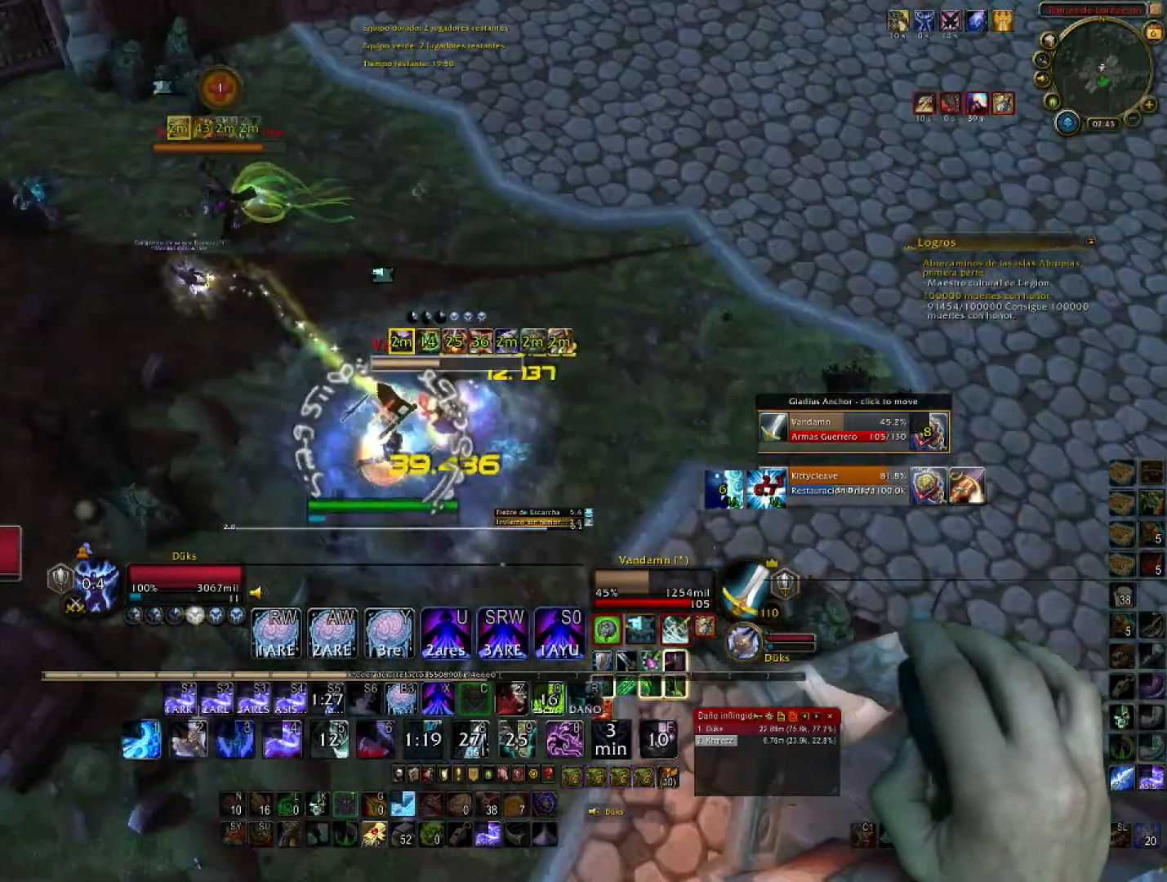
{"keys": ["d", "w"], "mouse": [], "events": [[100, "w", "down"]]}
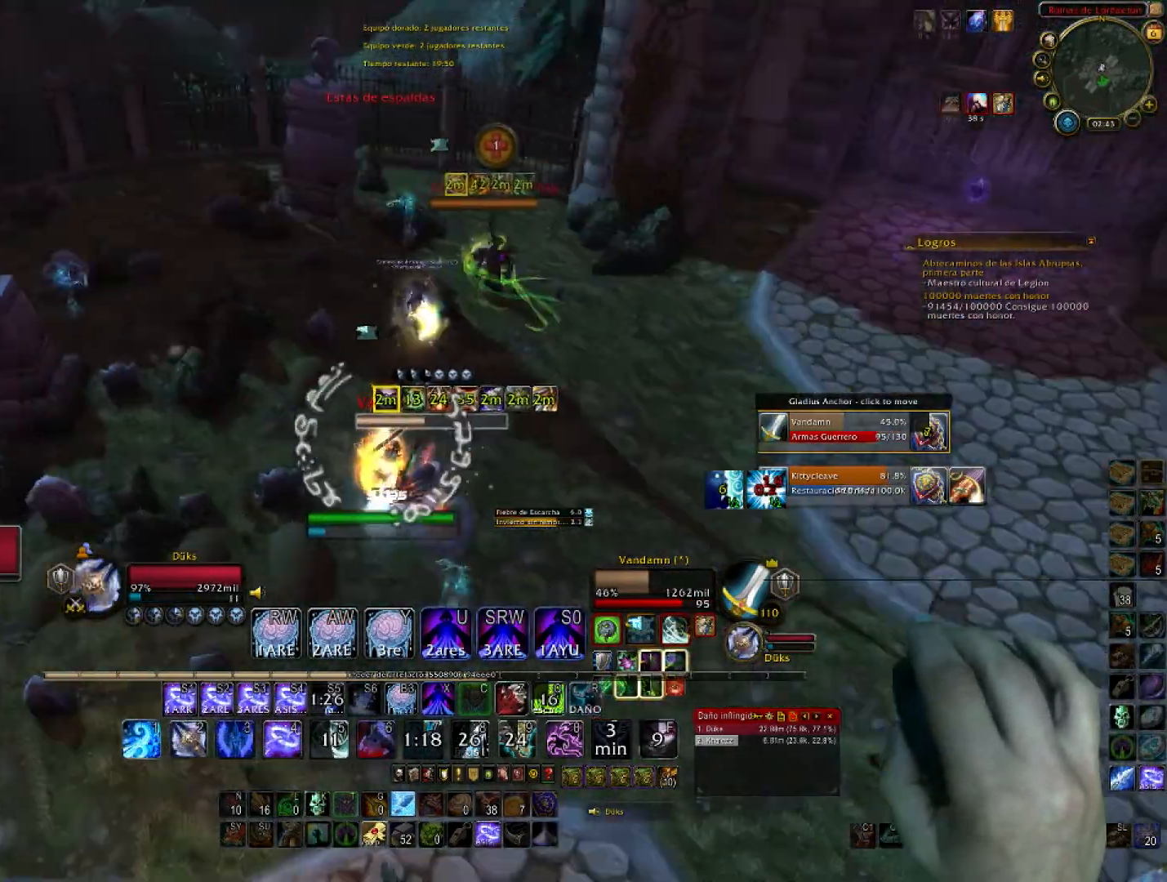
{"keys": ["d", "w"], "mouse": [], "events": []}